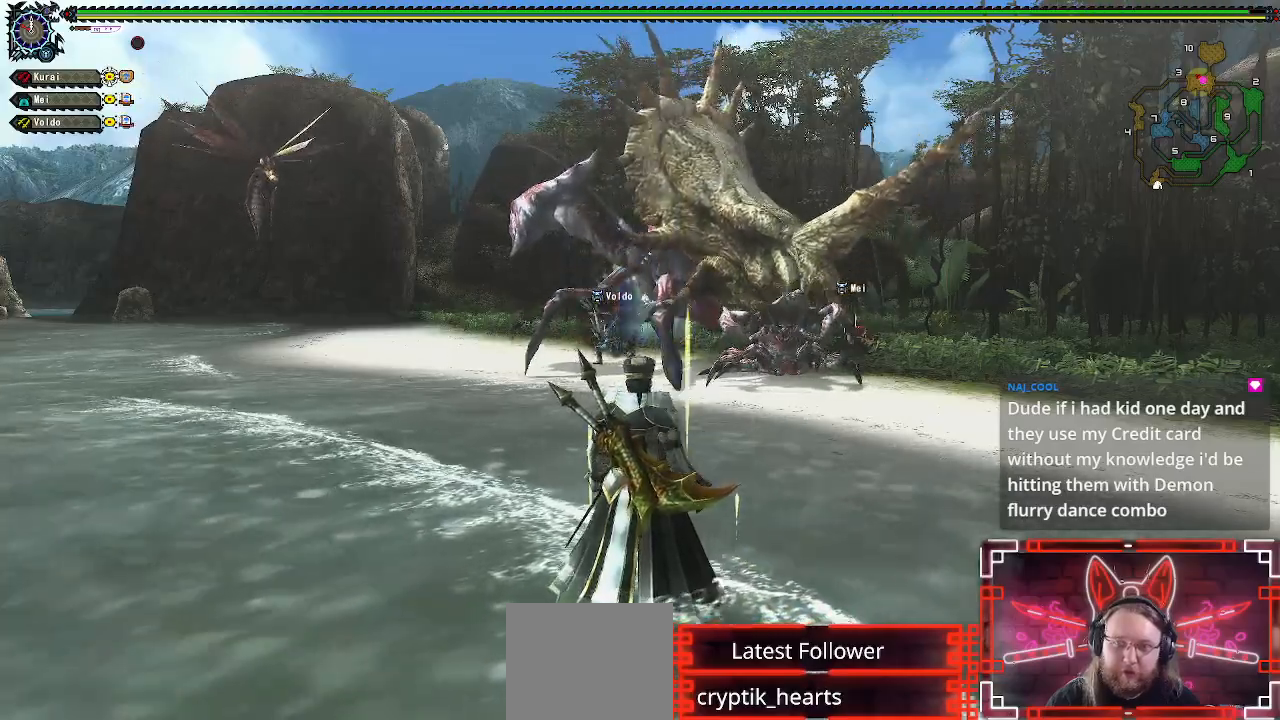
Gameplay with a controller (Xbox layout); each line is a JSON object with the inputs held at the frame after it. "events" lists button and stick changes between this image and that frame as [ms after this image, input, new state], when the widget could be followed in between.
{"buttons": ["R1"], "left_stick": "up", "right_stick": "center", "events": [[133, "Y", "up"], [150, "B", "up"], [267, "B", "down"], [267, "Y", "down"], [400, "B", "up"], [400, "Y", "up"]]}
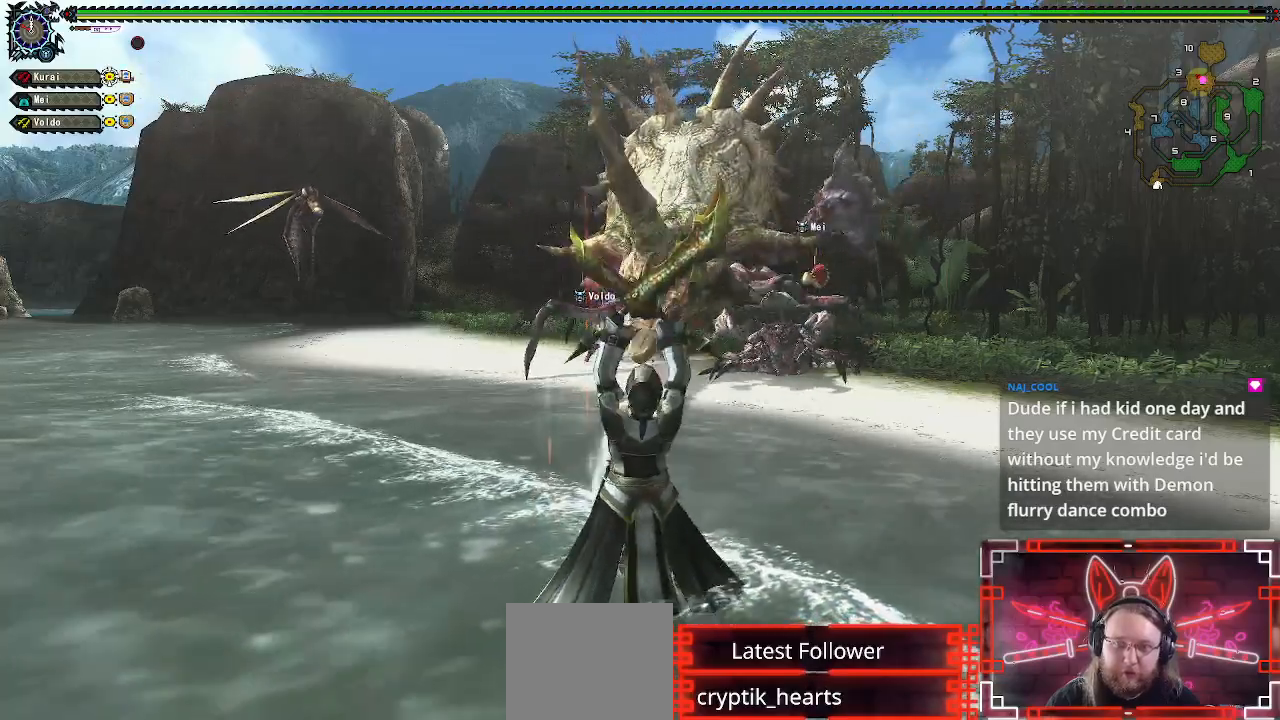
{"buttons": ["R1"], "left_stick": "center", "right_stick": "center", "events": [[17, "B", "down"], [17, "Y", "down"], [200, "Y", "up"], [217, "B", "up"], [283, "left_stick", "center"]]}
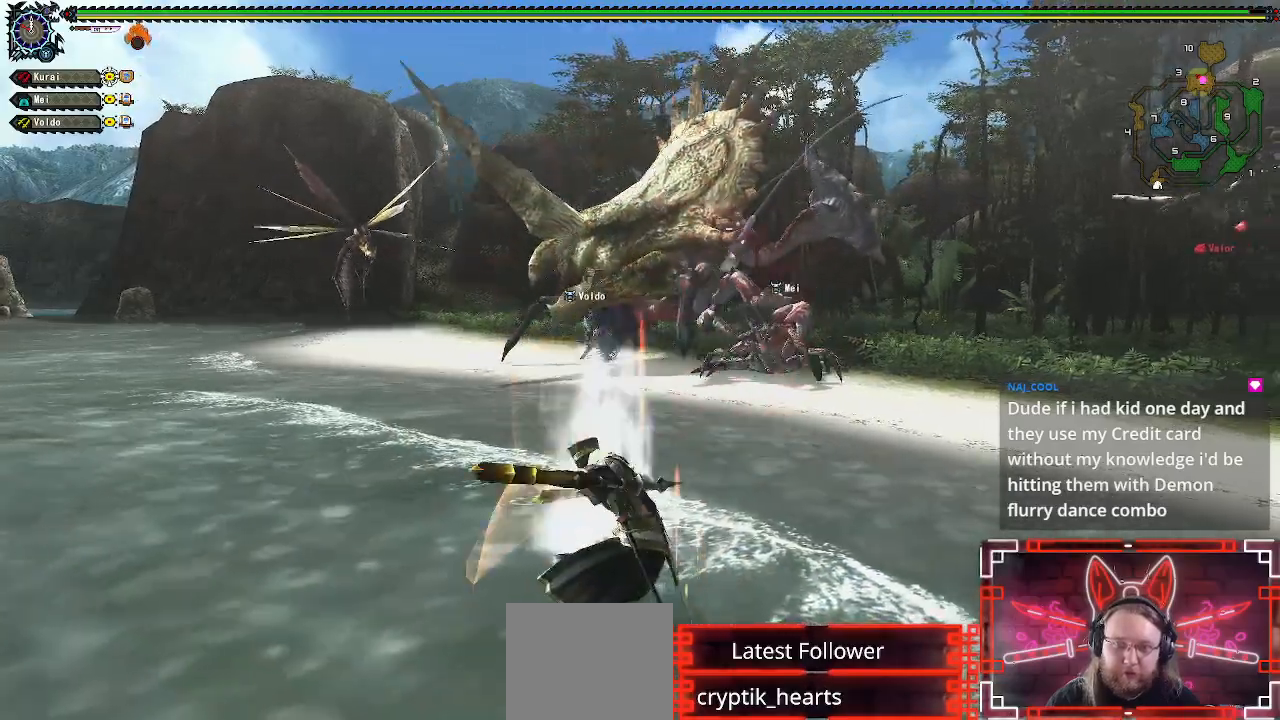
{"buttons": ["R1"], "left_stick": "center", "right_stick": "center", "events": []}
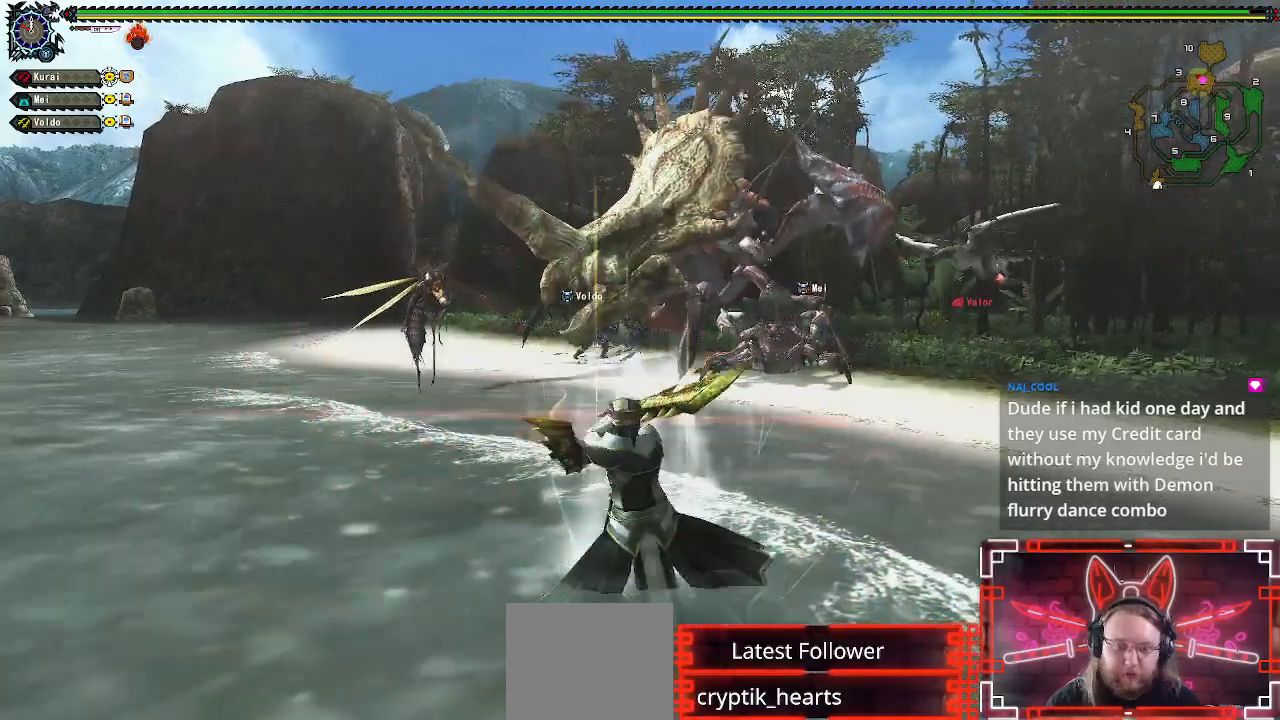
{"buttons": [], "left_stick": "up", "right_stick": "center", "events": [[267, "R1", "up"], [400, "left_stick", "up"]]}
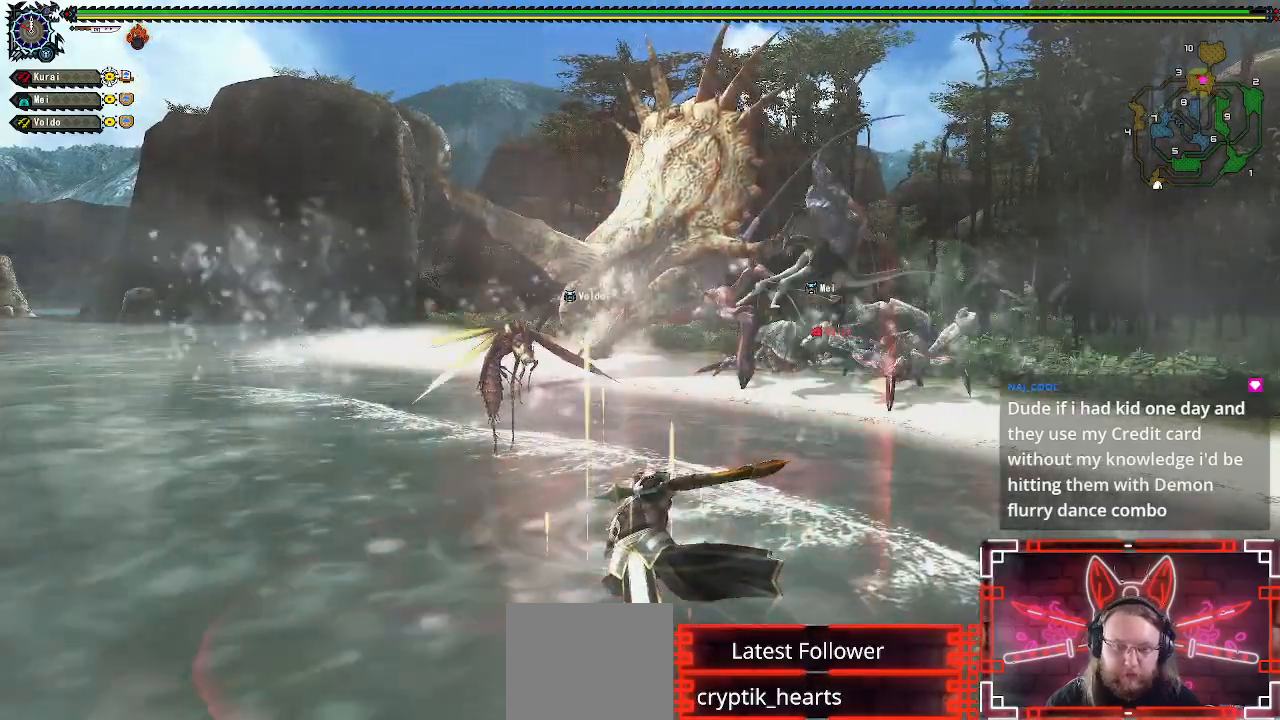
{"buttons": [], "left_stick": "up-right", "right_stick": "center", "events": [[67, "left_stick", "center"], [183, "left_stick", "up-right"]]}
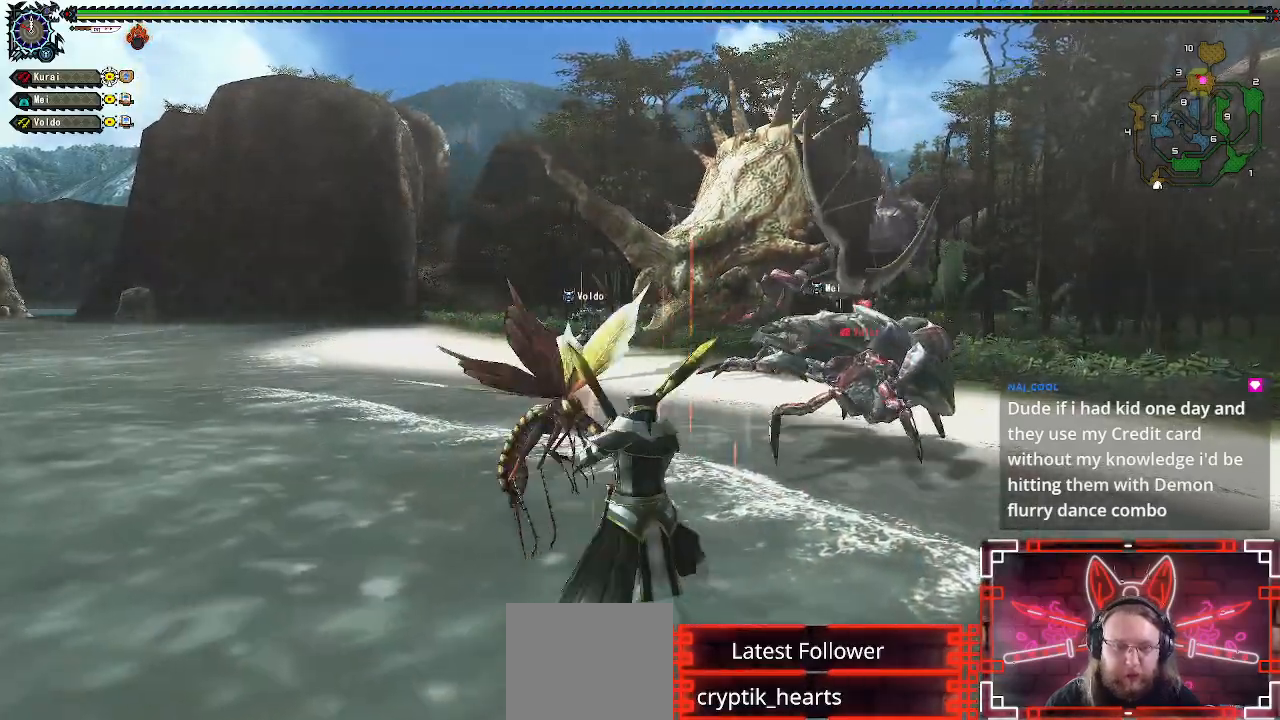
{"buttons": [], "left_stick": "center", "right_stick": "center", "events": [[167, "left_stick", "center"], [300, "left_stick", "right"], [483, "left_stick", "center"]]}
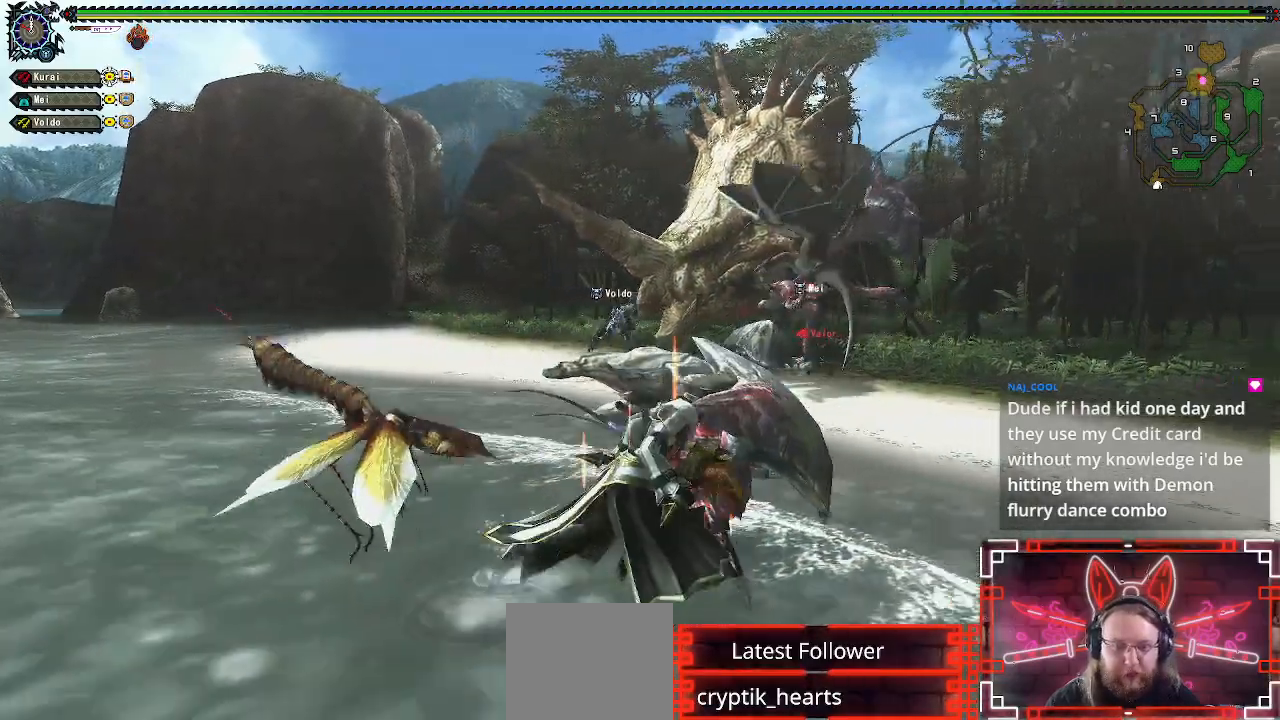
{"buttons": [], "left_stick": "right", "right_stick": "center", "events": [[50, "left_stick", "right"]]}
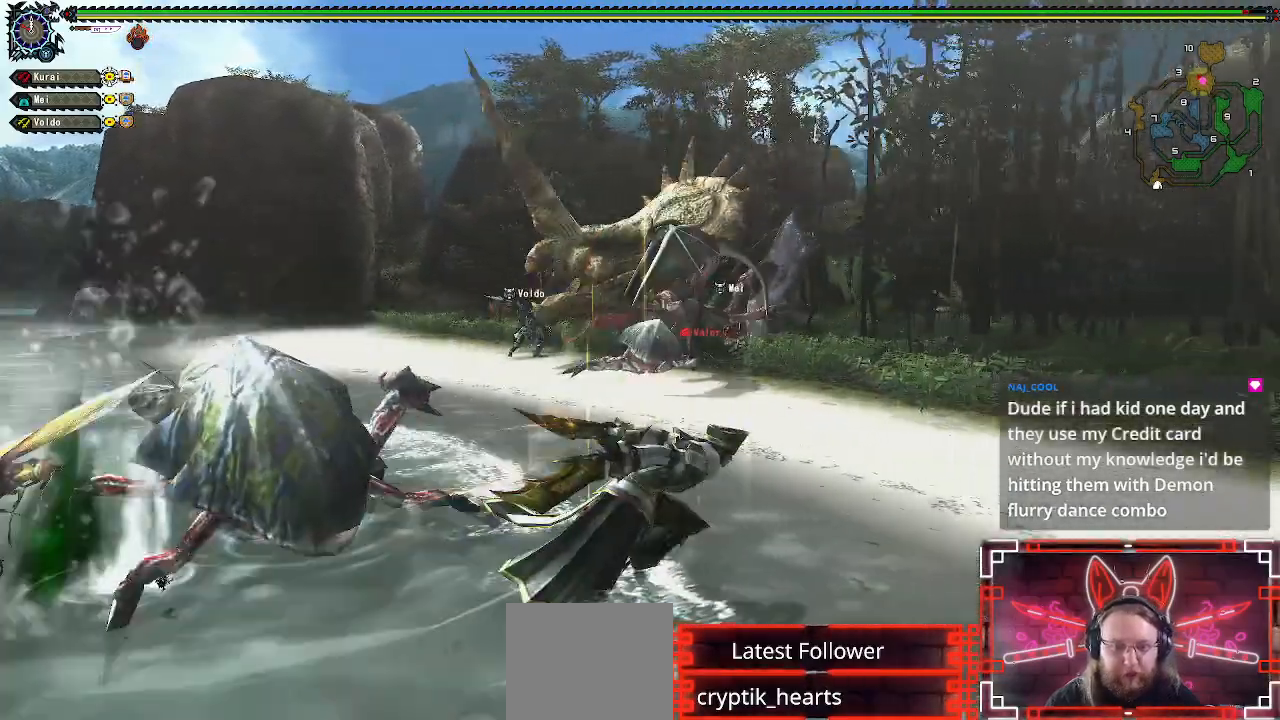
{"buttons": [], "left_stick": "up", "right_stick": "center", "events": [[183, "left_stick", "up-right"], [333, "left_stick", "up"]]}
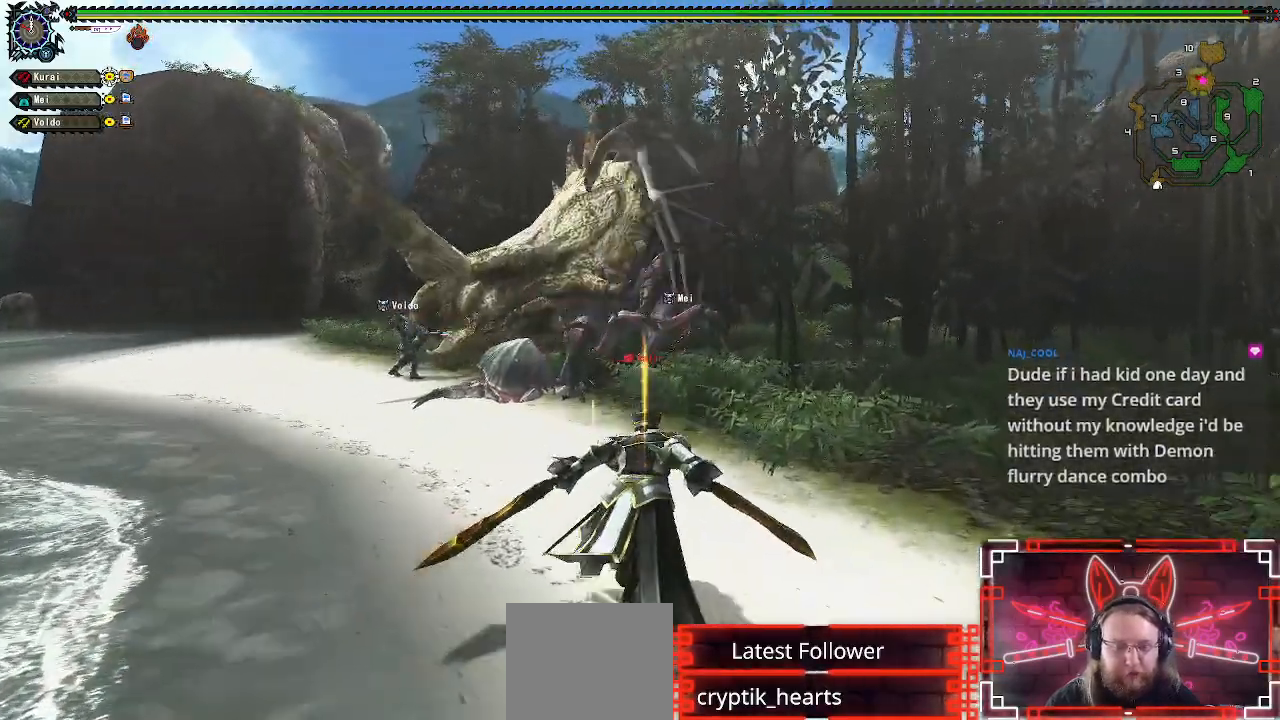
{"buttons": [], "left_stick": "up", "right_stick": "center", "events": []}
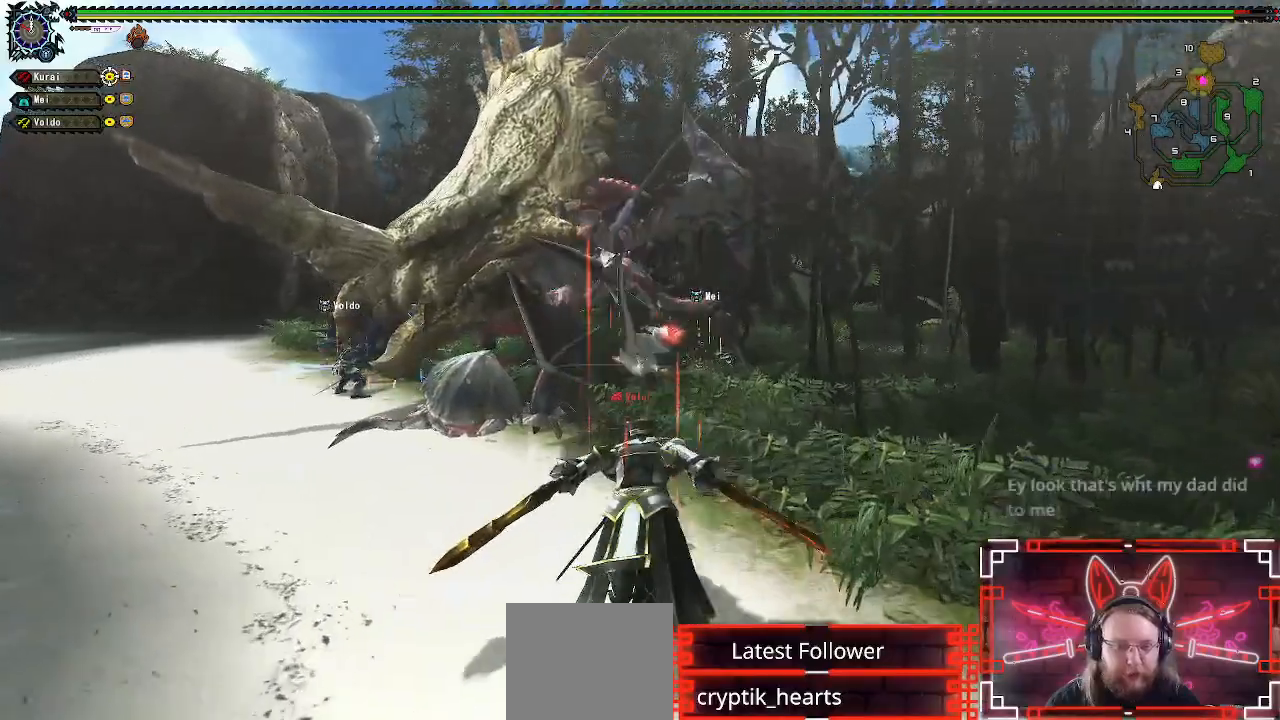
{"buttons": ["B"], "left_stick": "up", "right_stick": "center", "events": [[433, "B", "down"]]}
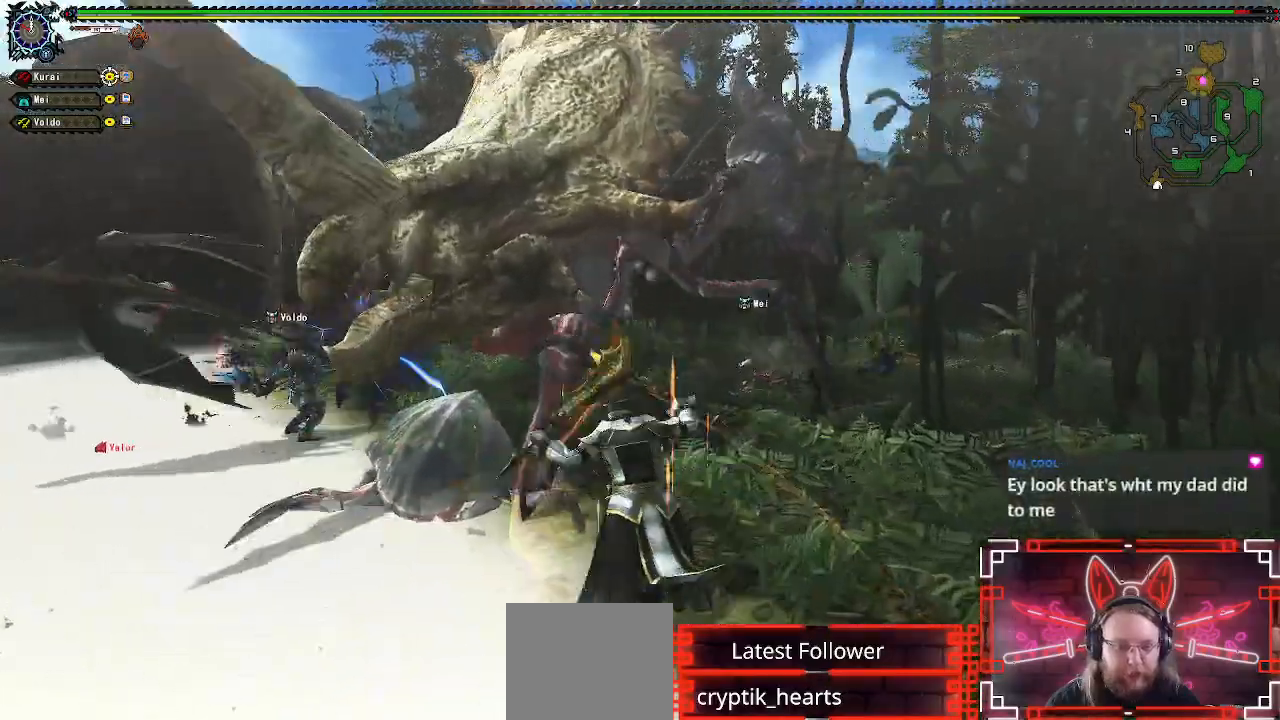
{"buttons": [], "left_stick": "up", "right_stick": "center", "events": [[117, "B", "up"]]}
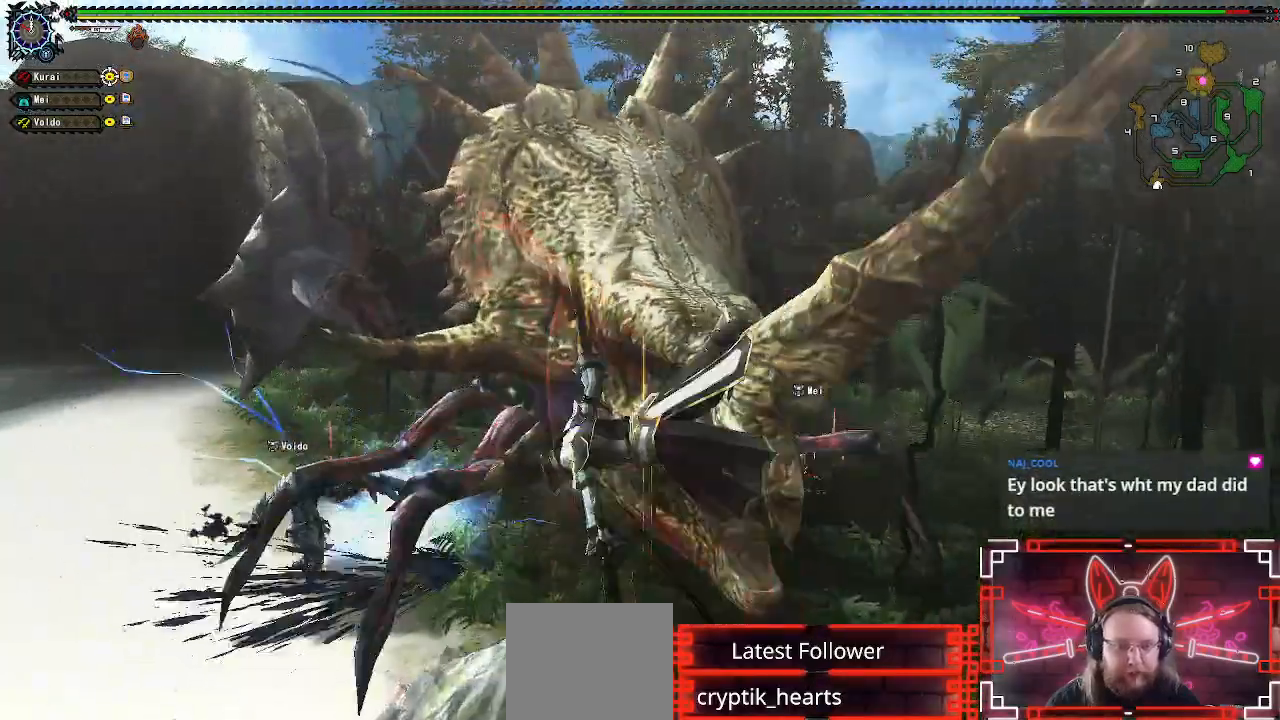
{"buttons": ["B"], "left_stick": "up", "right_stick": "center", "events": [[417, "B", "down"]]}
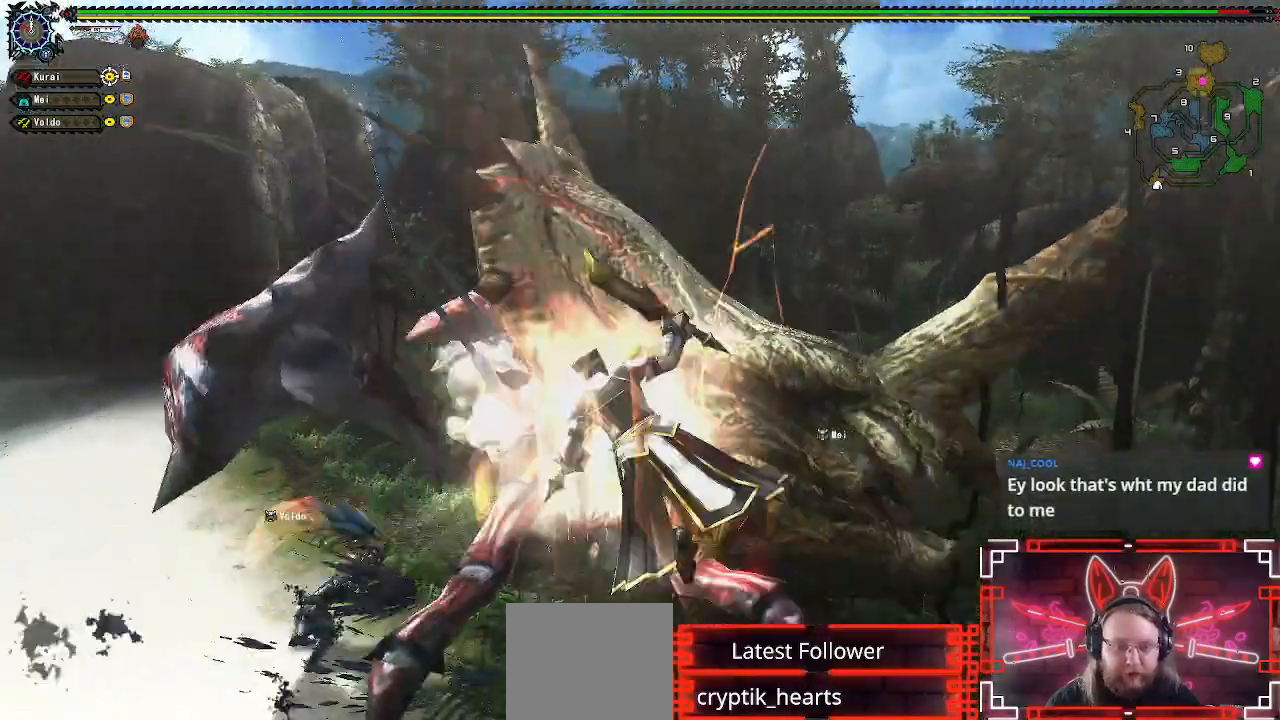
{"buttons": [], "left_stick": "up", "right_stick": "center", "events": [[83, "B", "up"], [167, "B", "down"], [300, "B", "up"]]}
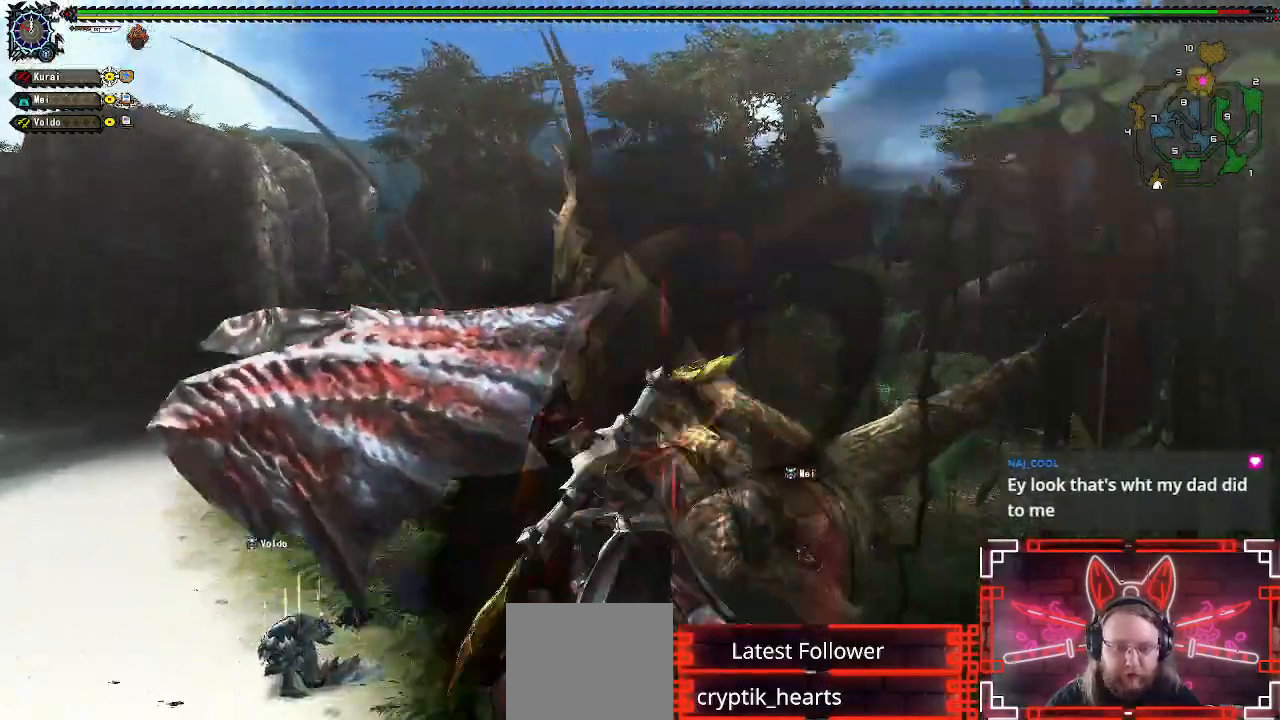
{"buttons": [], "left_stick": "up", "right_stick": "center", "events": [[400, "Y", "down"], [483, "Y", "up"]]}
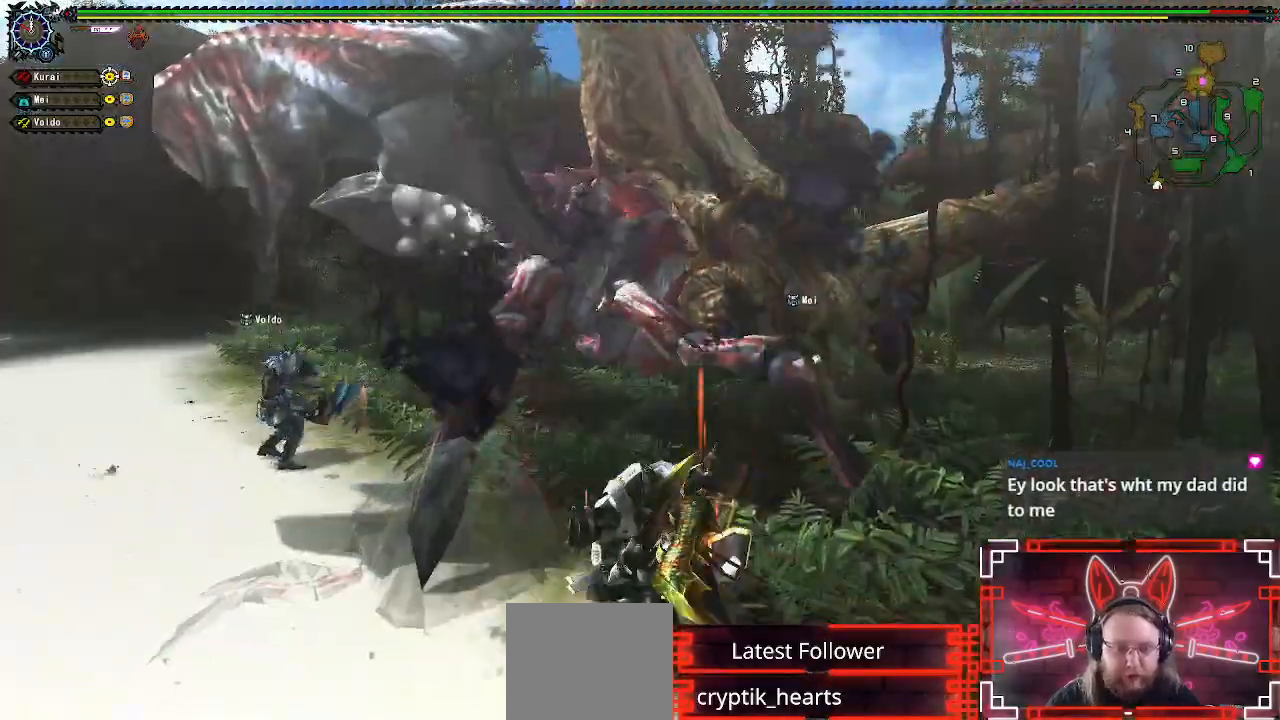
{"buttons": [], "left_stick": "down-right", "right_stick": "center", "events": [[83, "Y", "down"], [133, "left_stick", "center"], [183, "Y", "up"], [300, "Y", "down"], [400, "Y", "up"], [483, "left_stick", "down-right"]]}
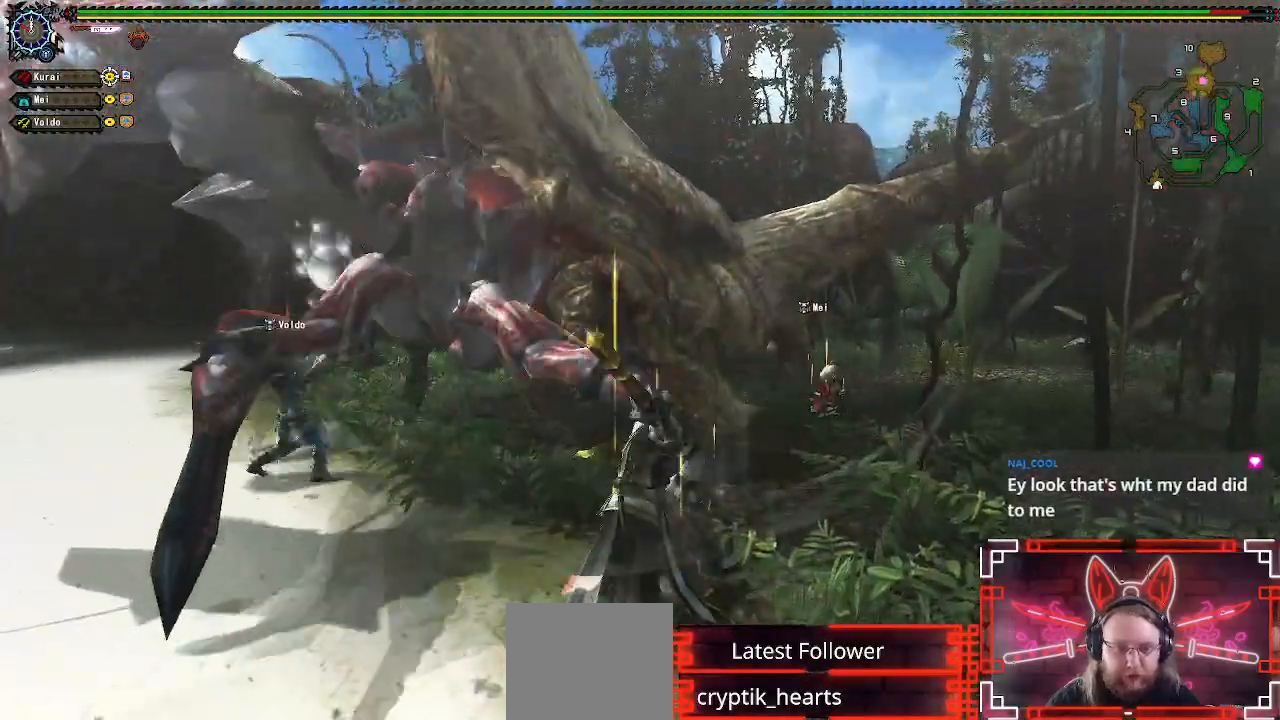
{"buttons": [], "left_stick": "left", "right_stick": "center", "events": [[67, "left_stick", "down"], [233, "left_stick", "left"], [250, "A", "down"], [433, "A", "up"]]}
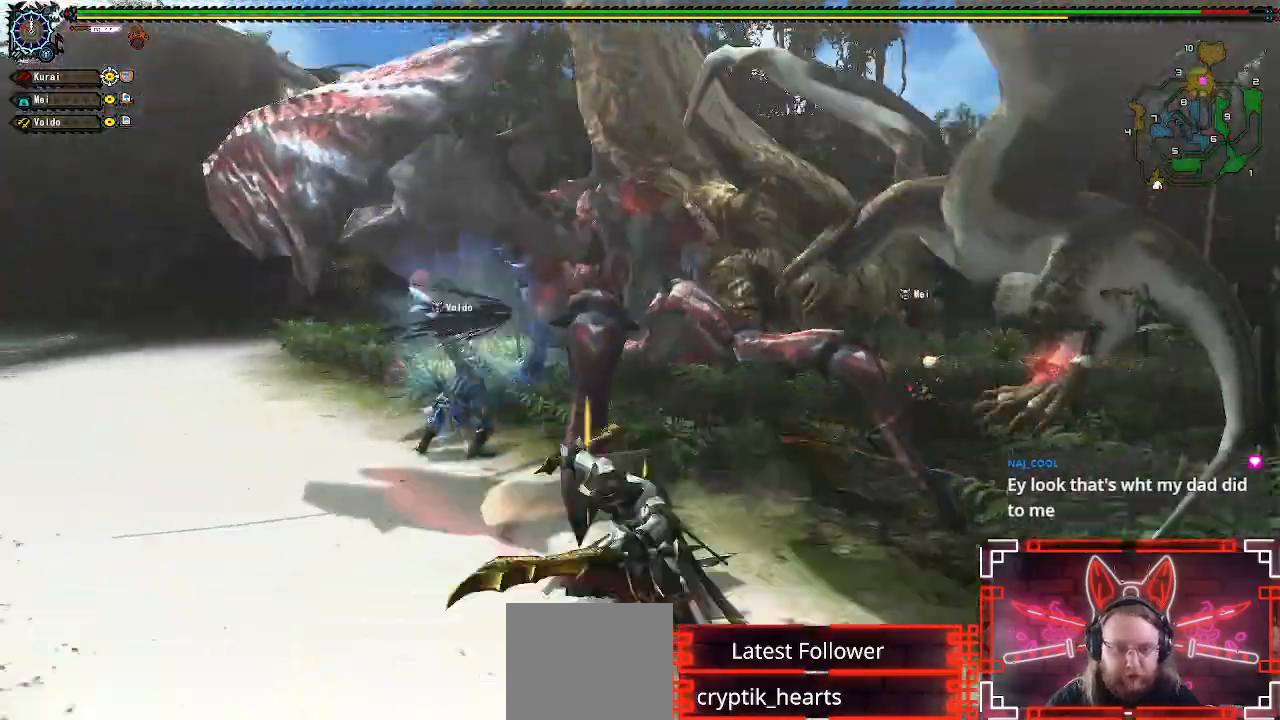
{"buttons": [], "left_stick": "up-right", "right_stick": "center", "events": [[217, "left_stick", "center"], [283, "left_stick", "up-right"], [300, "Y", "down"], [433, "Y", "up"]]}
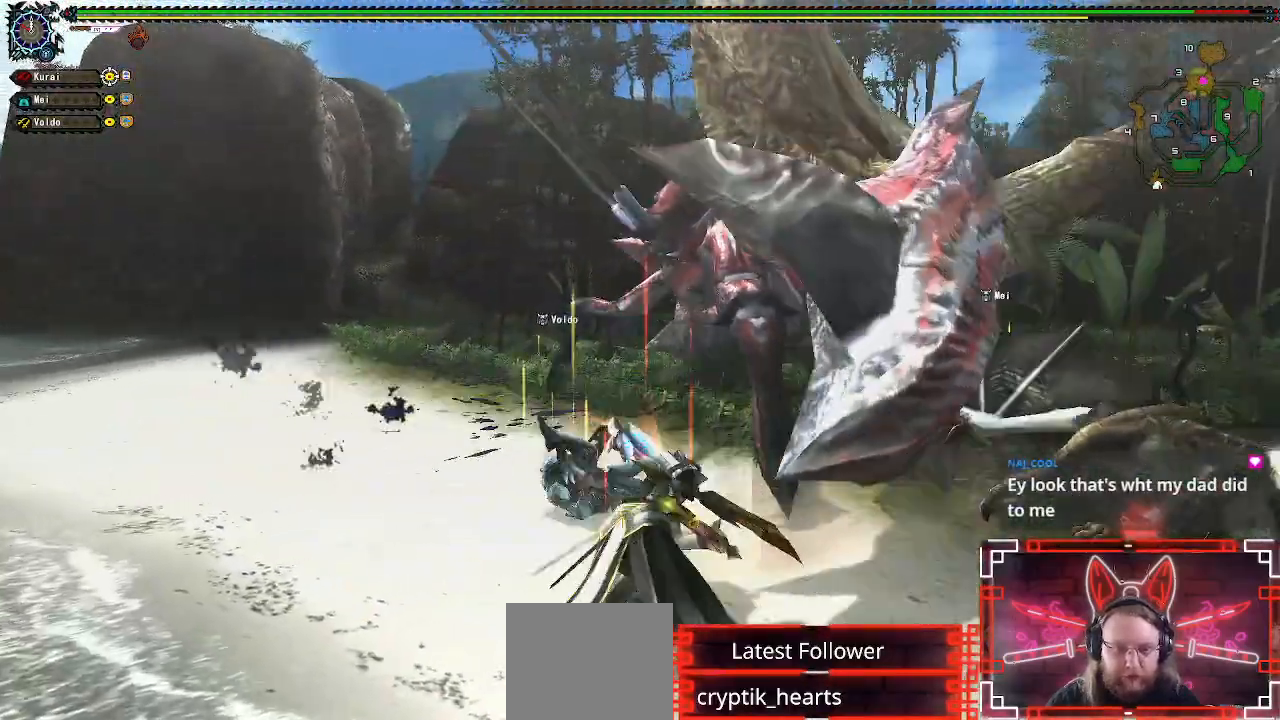
{"buttons": [], "left_stick": "left", "right_stick": "center", "events": [[33, "Y", "down"], [117, "Y", "up"], [150, "left_stick", "center"], [200, "left_stick", "down"], [267, "A", "down"], [400, "left_stick", "left"], [433, "A", "up"]]}
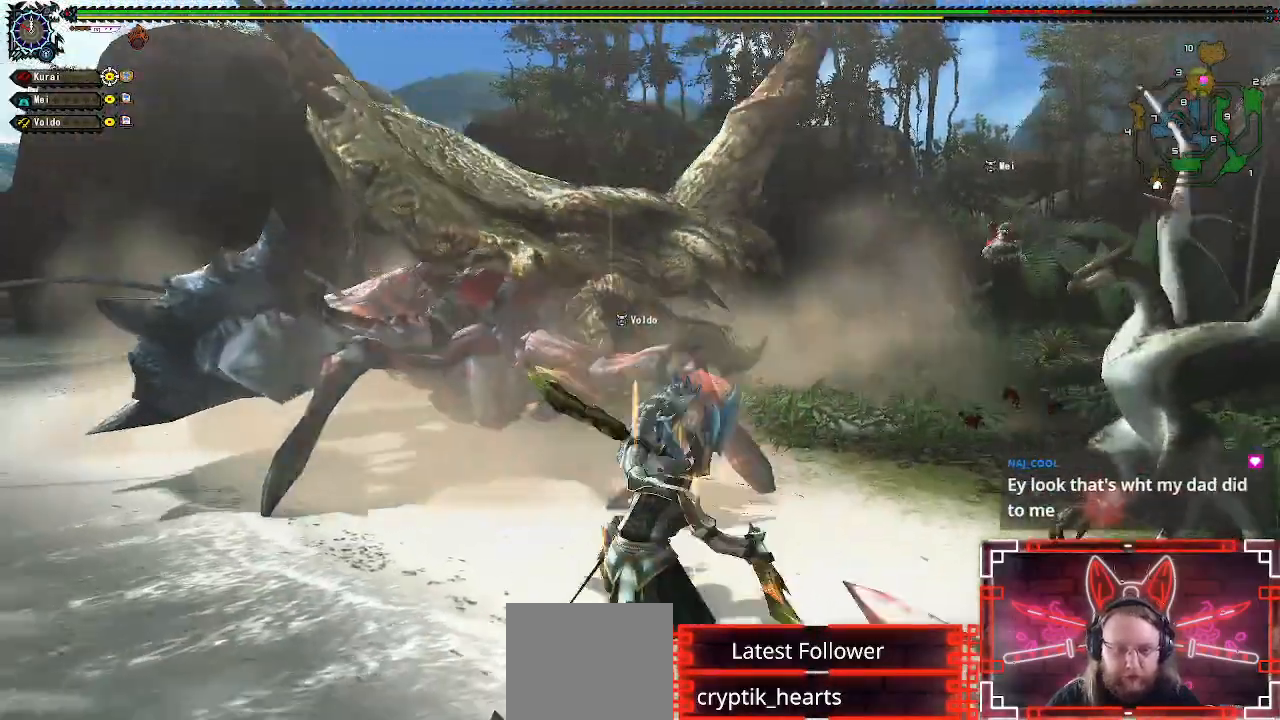
{"buttons": [], "left_stick": "up", "right_stick": "center", "events": [[33, "A", "down"], [150, "A", "up"], [233, "left_stick", "up"]]}
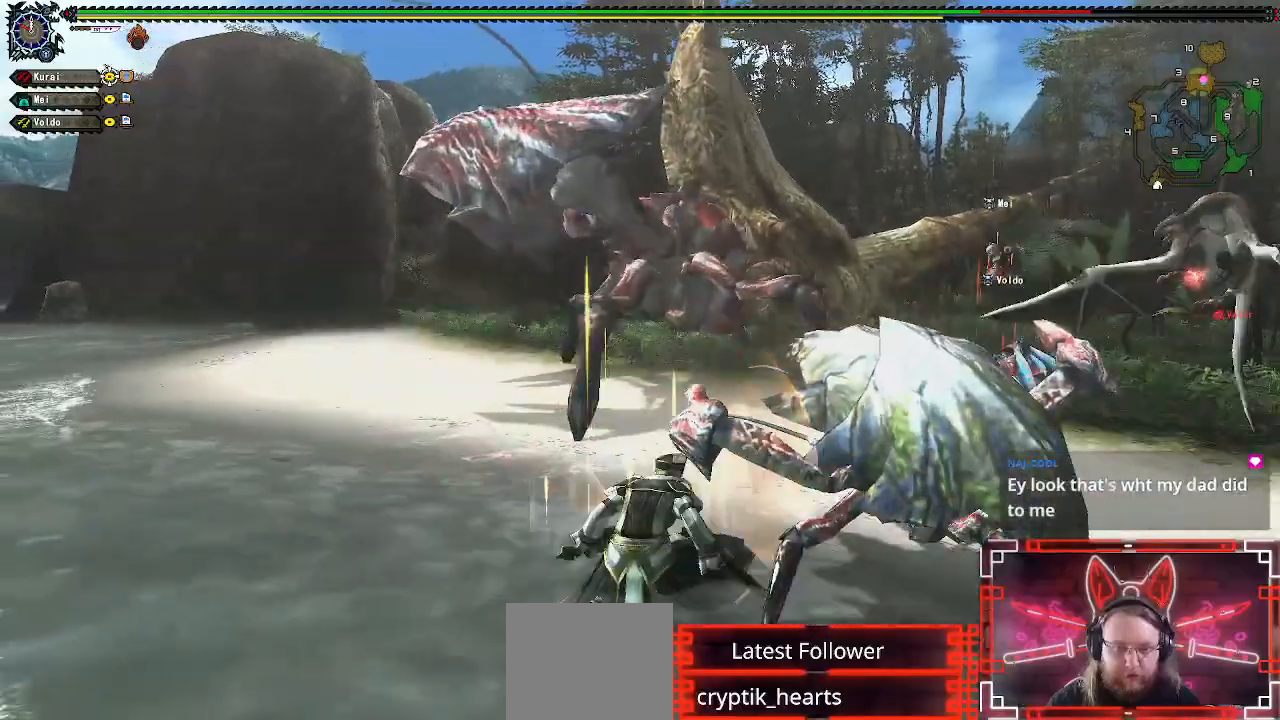
{"buttons": [], "left_stick": "center", "right_stick": "center", "events": [[500, "left_stick", "center"]]}
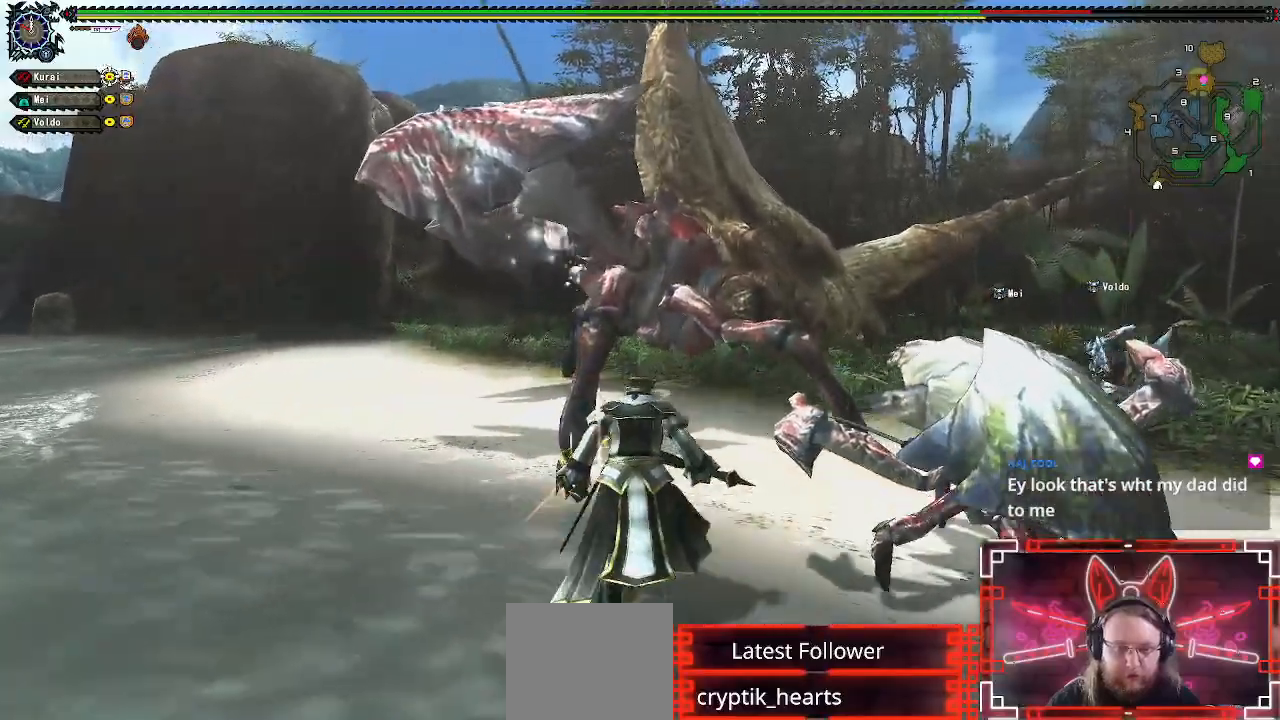
{"buttons": [], "left_stick": "up", "right_stick": "center", "events": [[133, "left_stick", "up-right"], [250, "left_stick", "center"], [350, "left_stick", "up"]]}
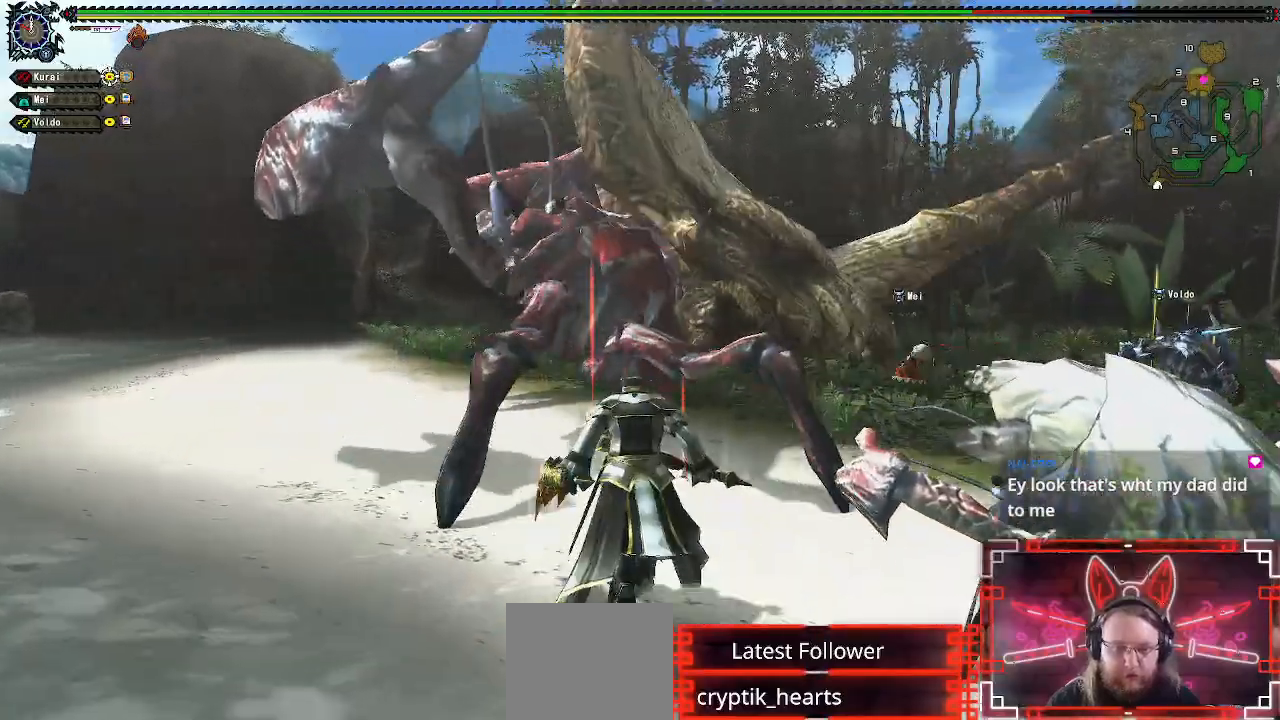
{"buttons": ["B"], "left_stick": "up", "right_stick": "center"}
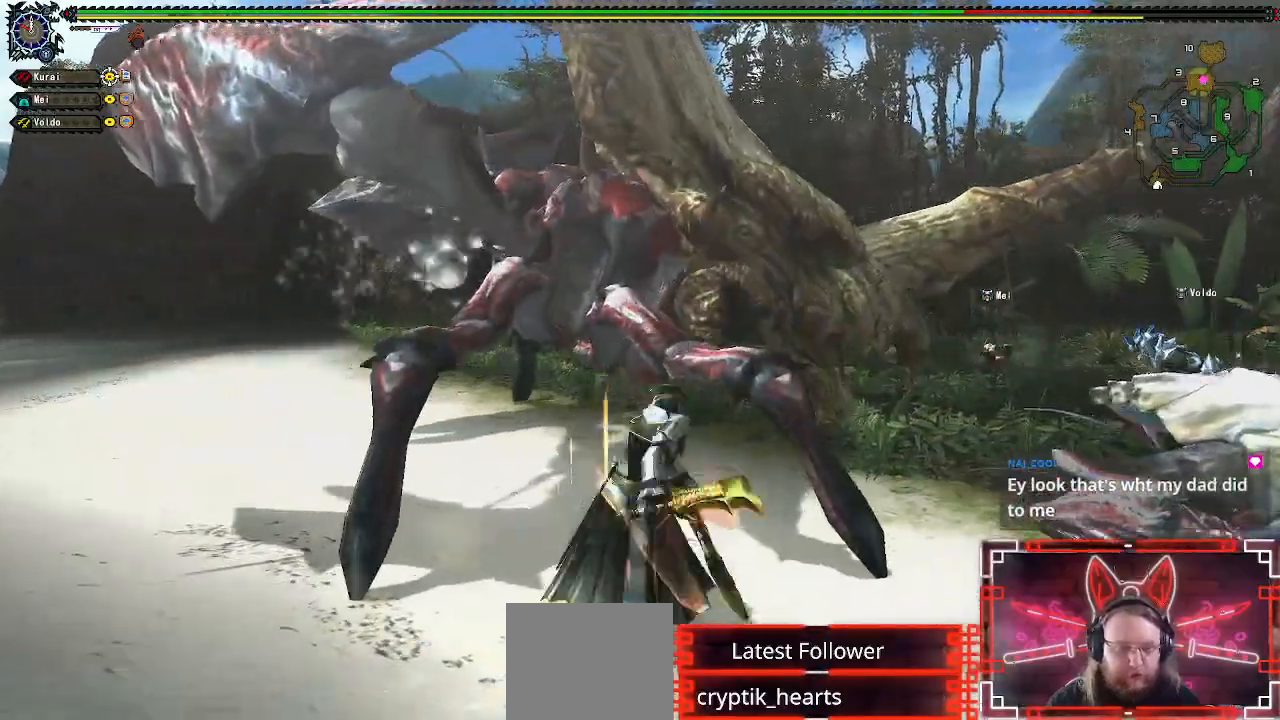
{"buttons": [], "left_stick": "up", "right_stick": "center", "events": [[83, "B", "up"], [183, "B", "down"], [283, "B", "up"], [400, "B", "down"], [500, "B", "up"]]}
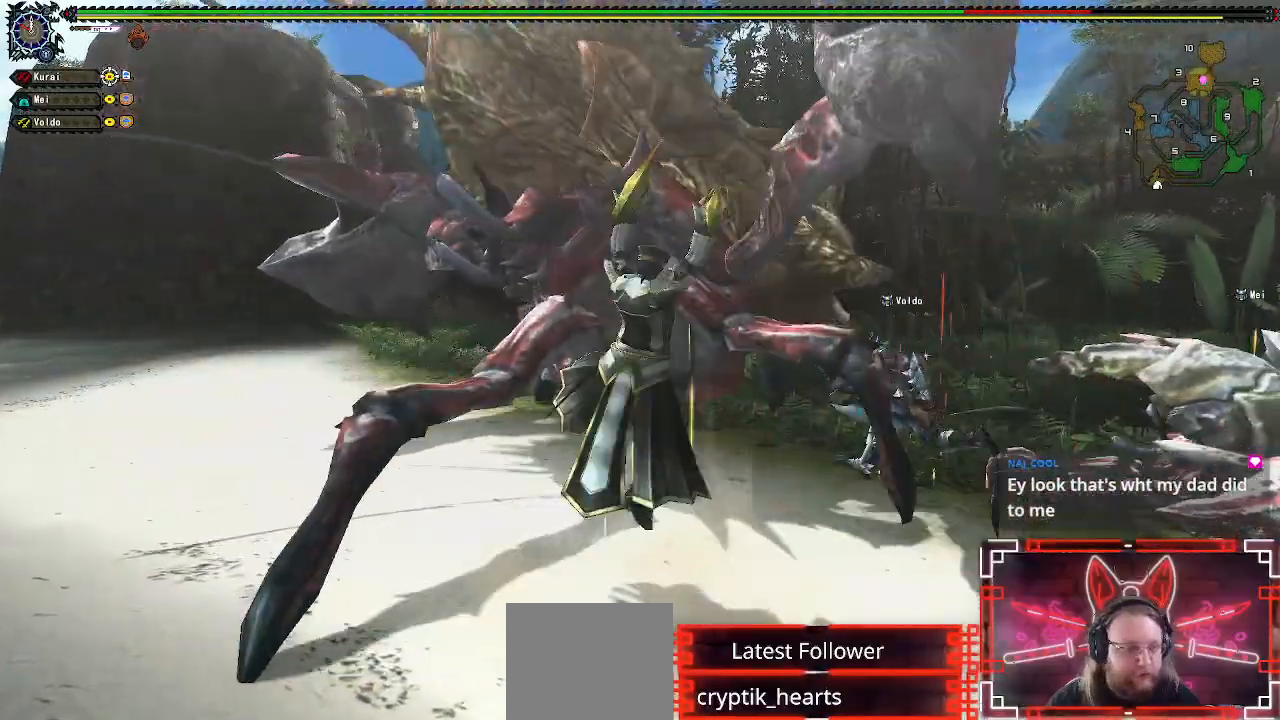
{"buttons": [], "left_stick": "right", "right_stick": "center", "events": [[167, "left_stick", "center"], [300, "left_stick", "right"], [383, "A", "down"], [500, "A", "up"]]}
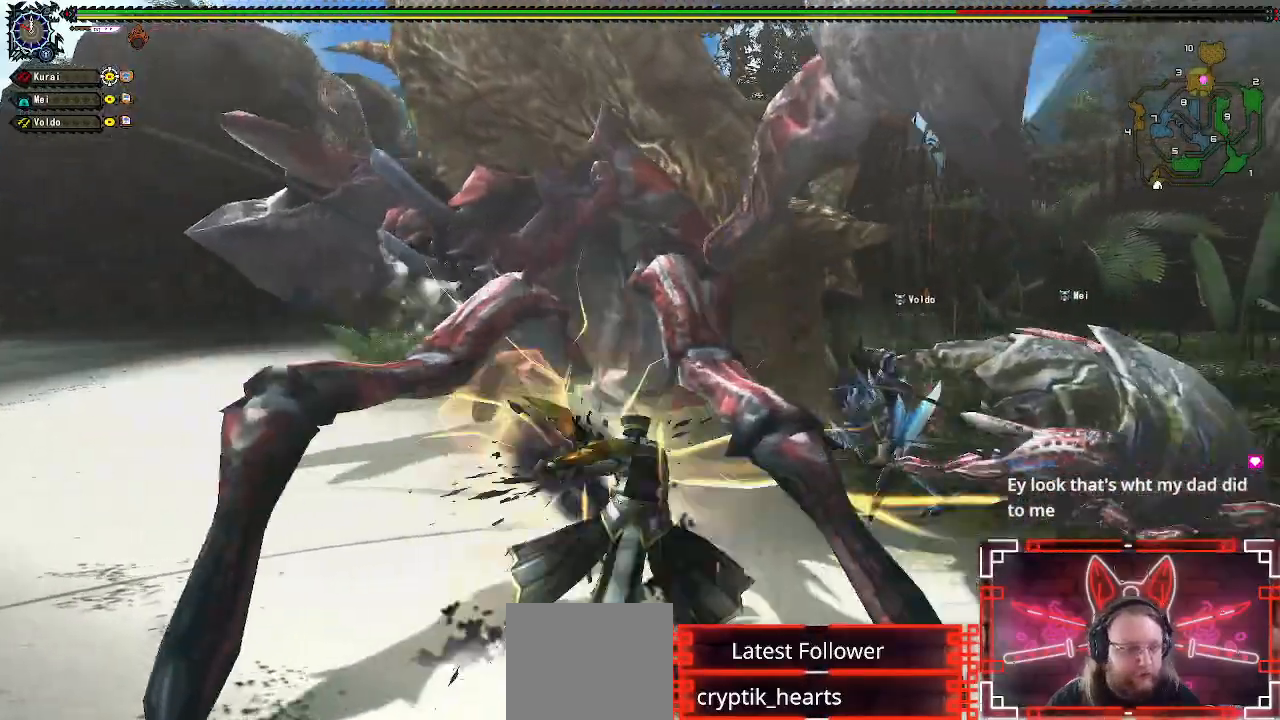
{"buttons": [], "left_stick": "left", "right_stick": "center", "events": [[100, "A", "down"], [217, "A", "up"], [350, "left_stick", "center"], [400, "left_stick", "left"]]}
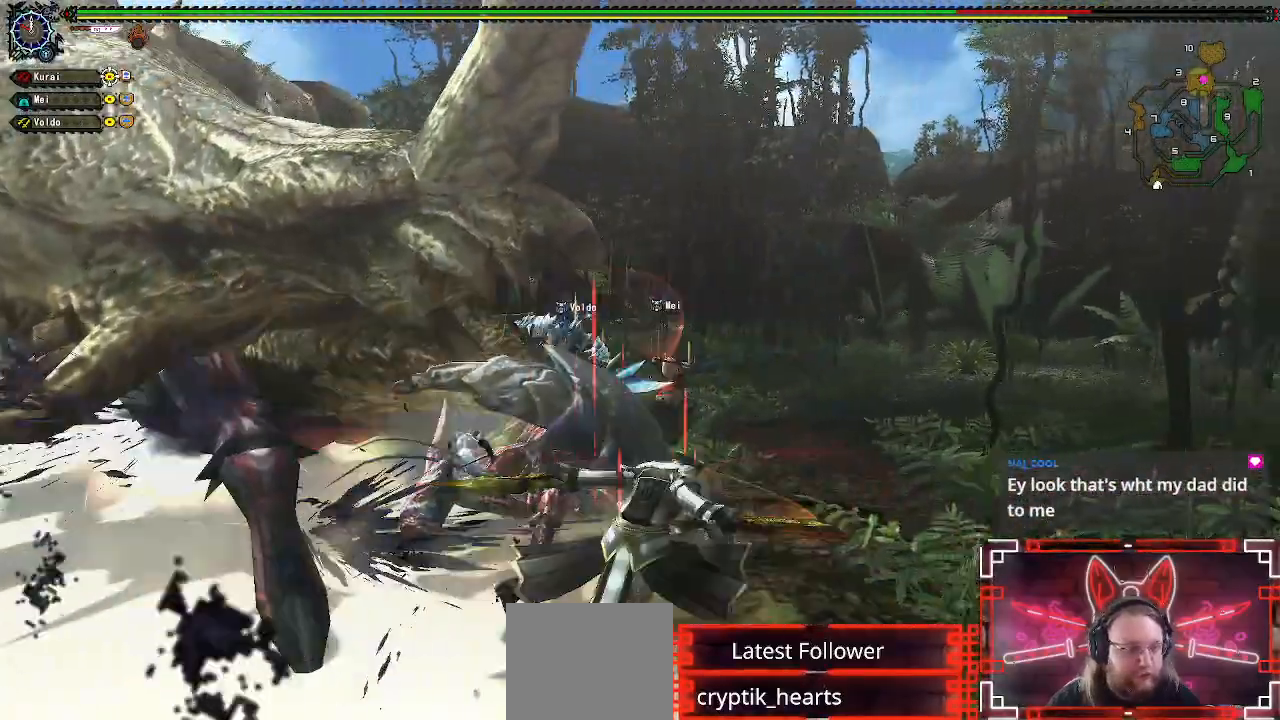
{"buttons": ["B"], "left_stick": "left", "right_stick": "center", "events": [[233, "B", "down"], [350, "B", "up"], [450, "B", "down"]]}
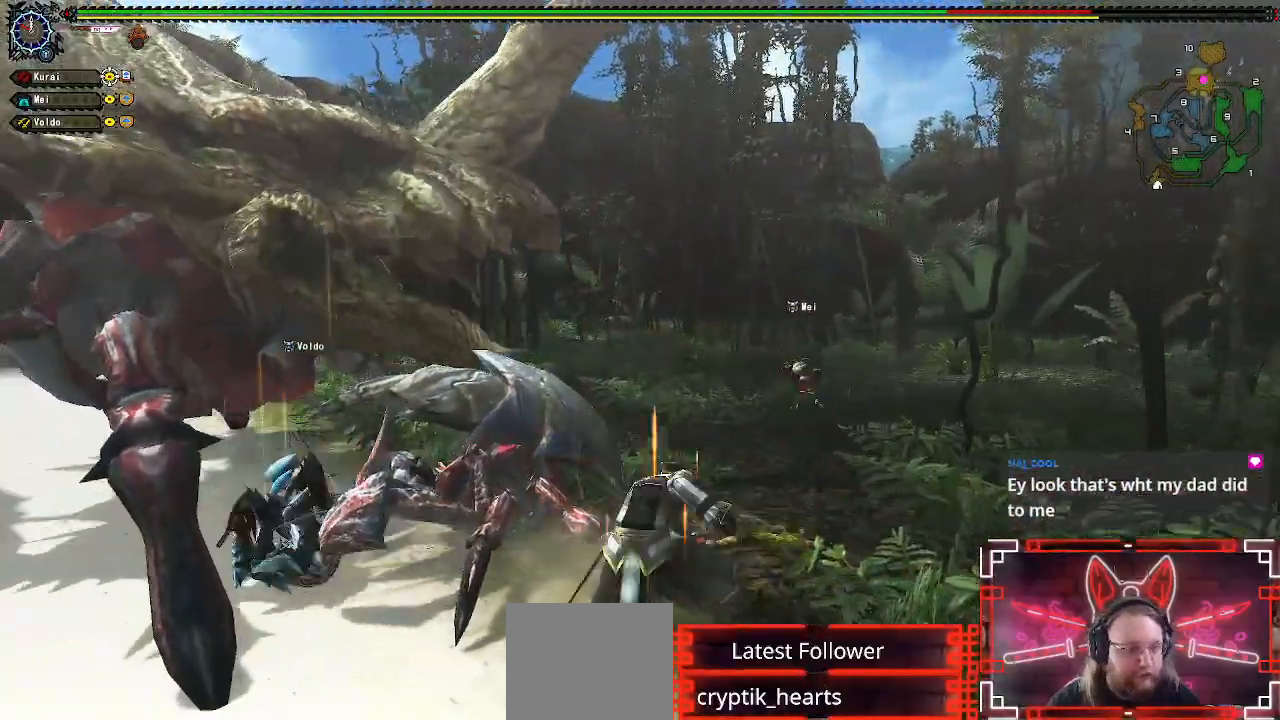
{"buttons": [], "left_stick": "center", "right_stick": "center", "events": [[50, "B", "up"], [150, "B", "down"], [250, "B", "up"], [367, "B", "down"], [417, "left_stick", "center"], [450, "B", "up"]]}
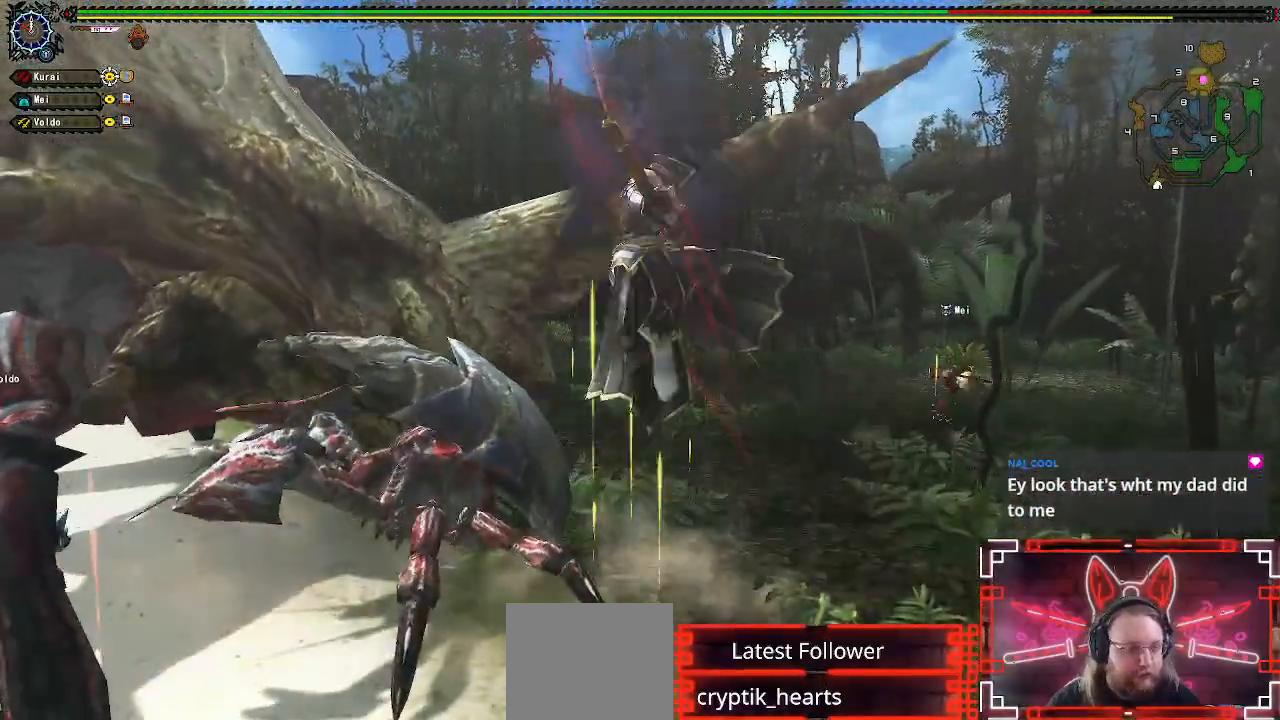
{"buttons": [], "left_stick": "center", "right_stick": "center"}
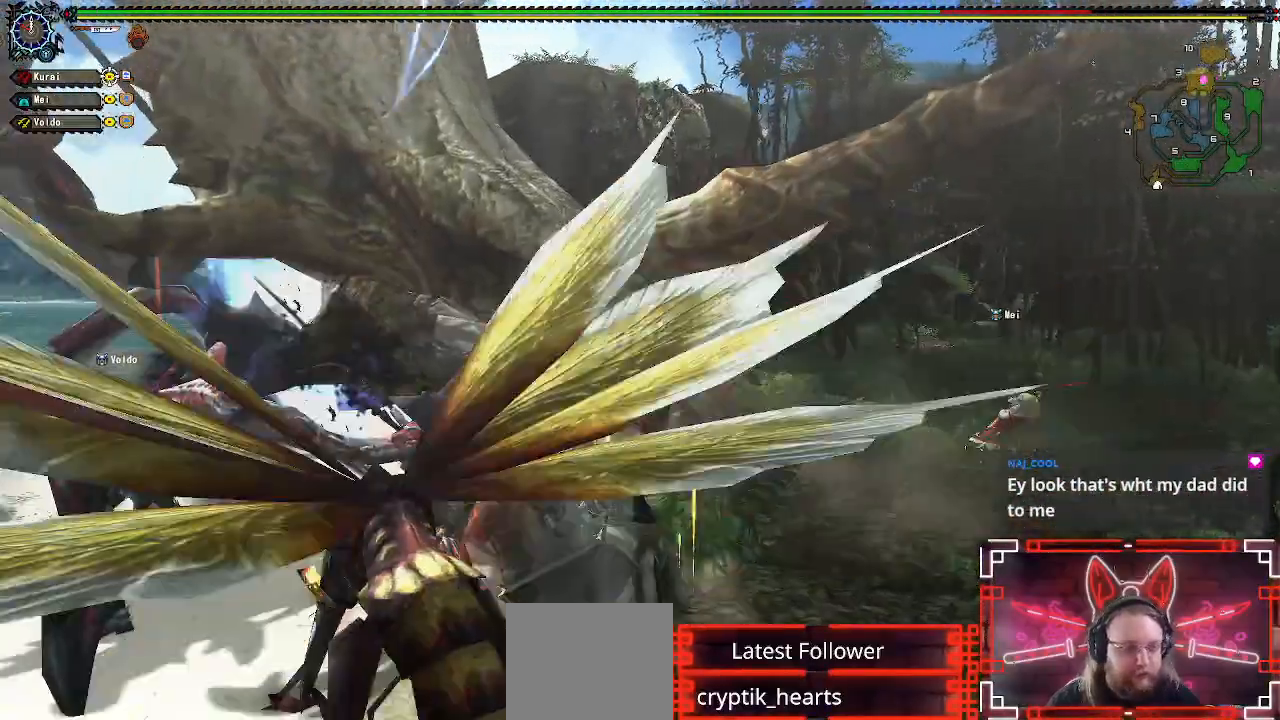
{"buttons": [], "left_stick": "down-left", "right_stick": "center", "events": [[67, "left_stick", "down"], [100, "A", "down"], [200, "left_stick", "down-left"], [250, "A", "up"], [350, "A", "down"], [467, "A", "up"]]}
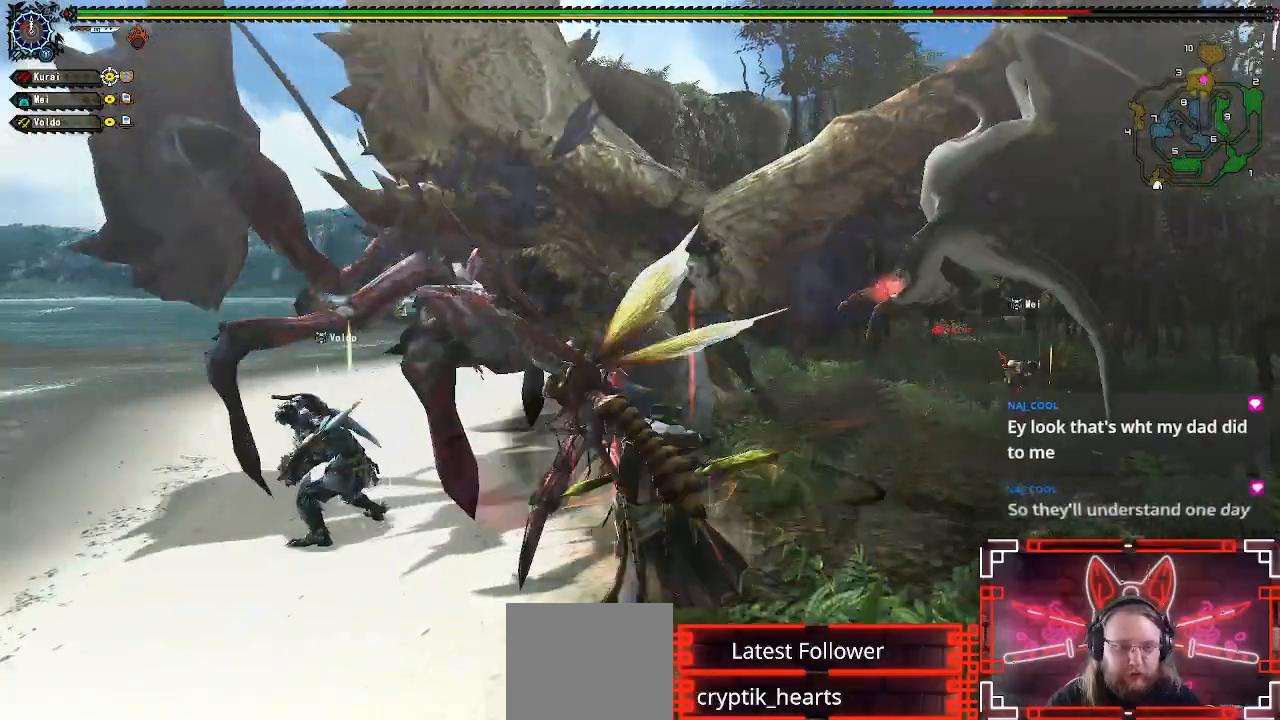
{"buttons": [], "left_stick": "down-left", "right_stick": "center", "events": [[100, "A", "down"], [133, "A", "up"]]}
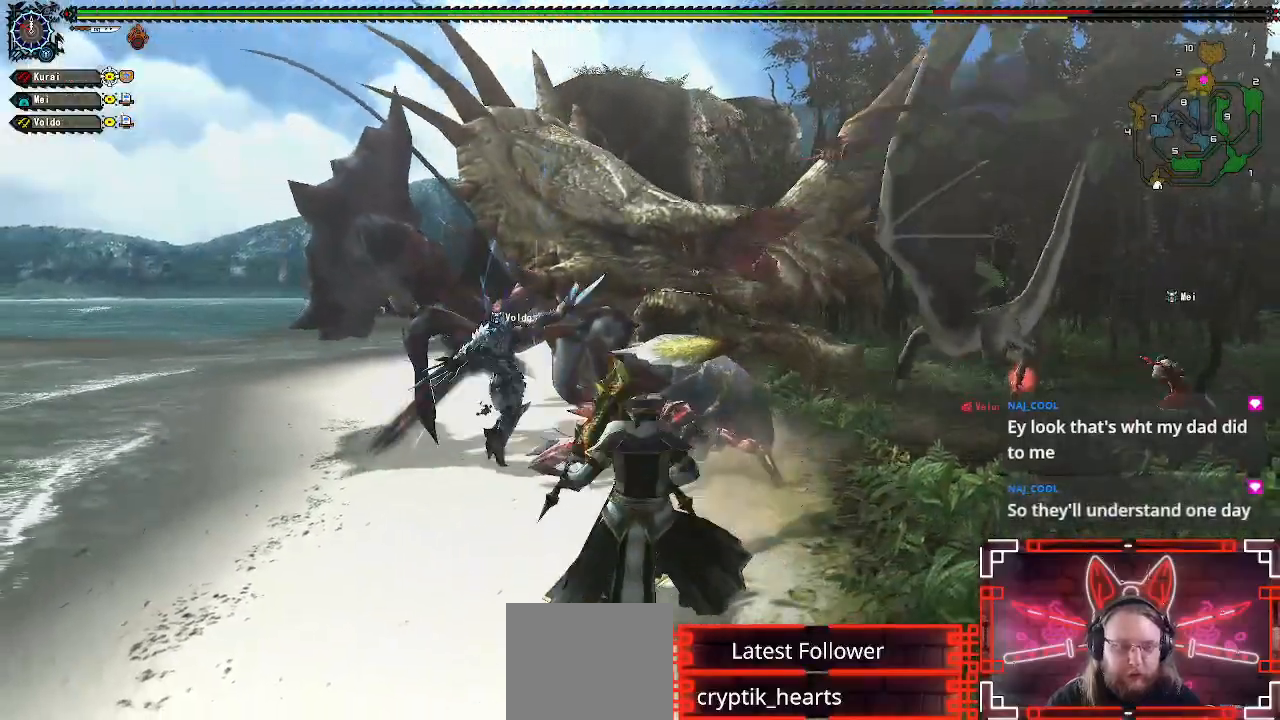
{"buttons": [], "left_stick": "down", "right_stick": "center", "events": [[67, "left_stick", "center"], [183, "left_stick", "down"], [367, "left_stick", "center"], [433, "left_stick", "down"]]}